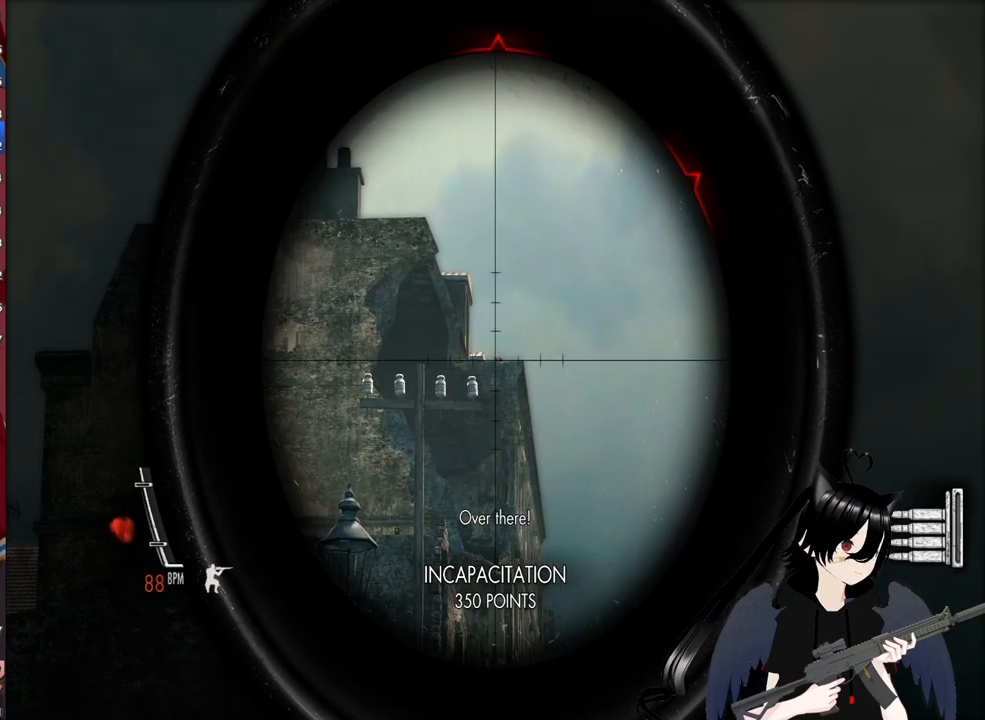
Gameplay with keyboard and mouse; each line is a JSON object with the keys and mouse buttons held at the frame after it. "events" lists presses ("down") and releases ("up") of "1", "2", "3", "4", "5", "a", "alt", "c", "caps_lock", "ctrl", "d", "e", "f", "g", "q", "r", "s", "shift", "space", "t", "tab", "v", "w", "x", "z", "mouse_left", "mouse_wheel" and "mouse_right" between this image and that frame as [ms after this image, input, new state], when the widget could be followed in between. "mouse_left", "mouse_wheel", "mouse_right" = the "left", "wheel", "right" buttons of the "mouse" list. No other keys are recorded. "wheel" means that the mouse wheel is clicked or scrolled. "mouse_move" is the direction in which the mouse moves at that frame (one of eight, or "still"), when it could be read.
{"keys": ["shift"], "mouse": ["right"], "mouse_move": "still", "events": [[300, "mouse_left", "down"], [440, "mouse_left", "up"]]}
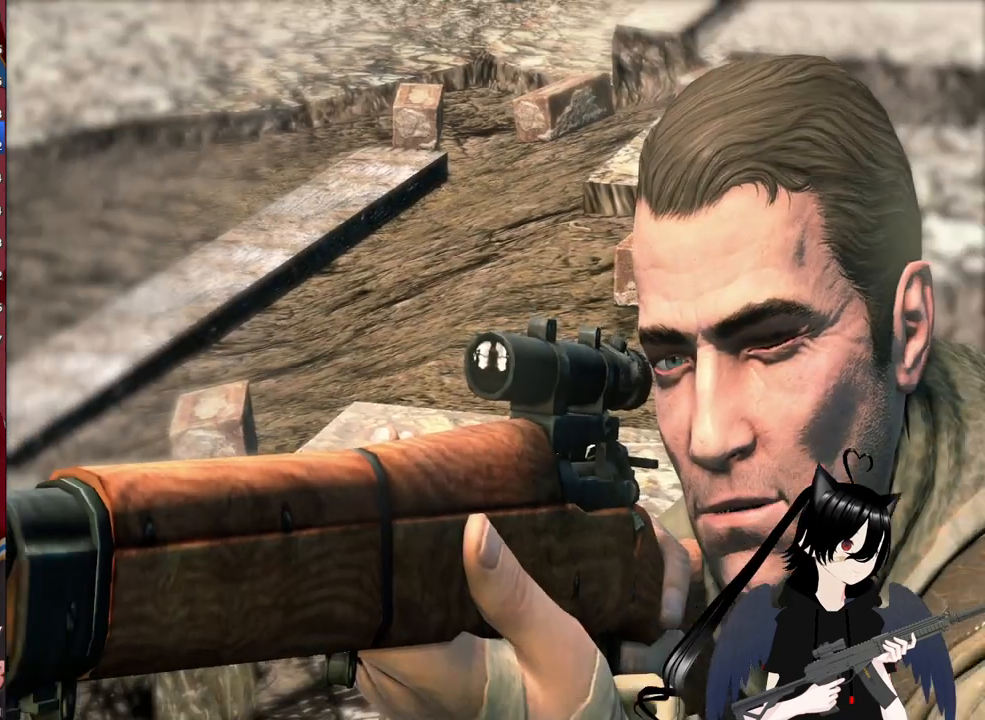
{"keys": [], "mouse": [], "mouse_move": "still", "events": [[120, "mouse_right", "up"], [160, "shift", "up"]]}
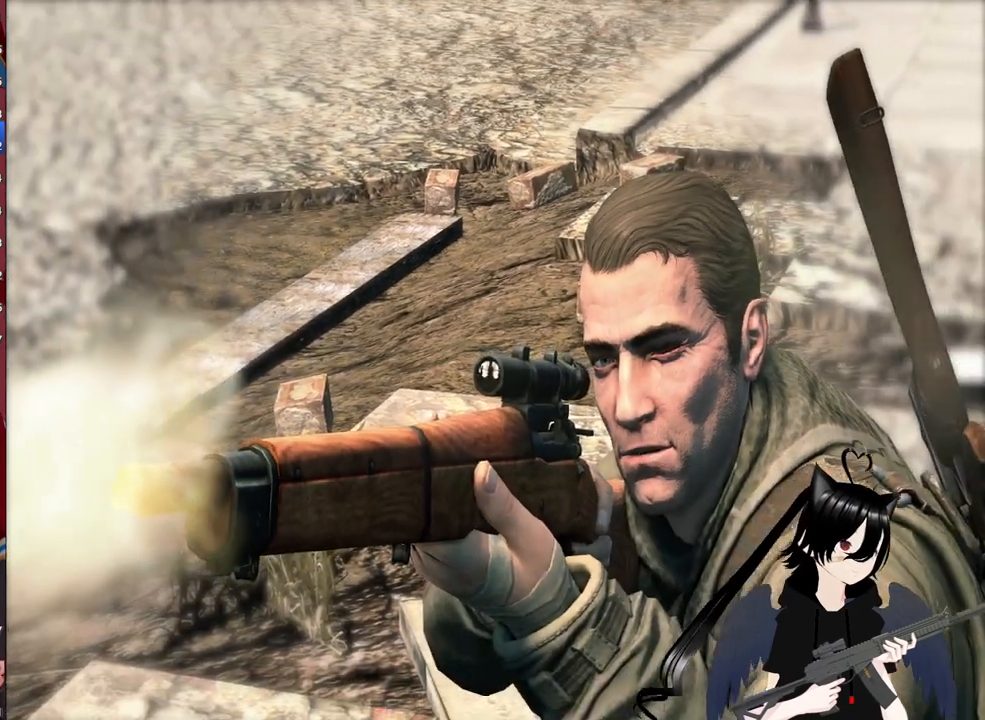
{"keys": ["w"], "mouse": [], "mouse_move": "still", "events": [[180, "w", "down"]]}
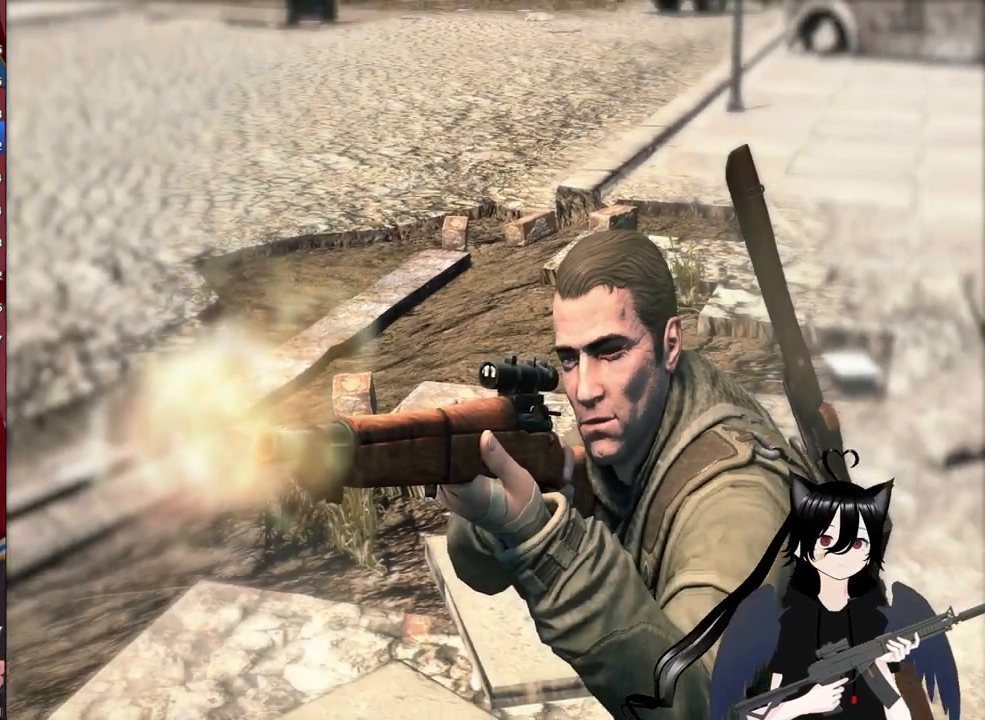
{"keys": ["w"], "mouse": [], "mouse_move": "still", "events": []}
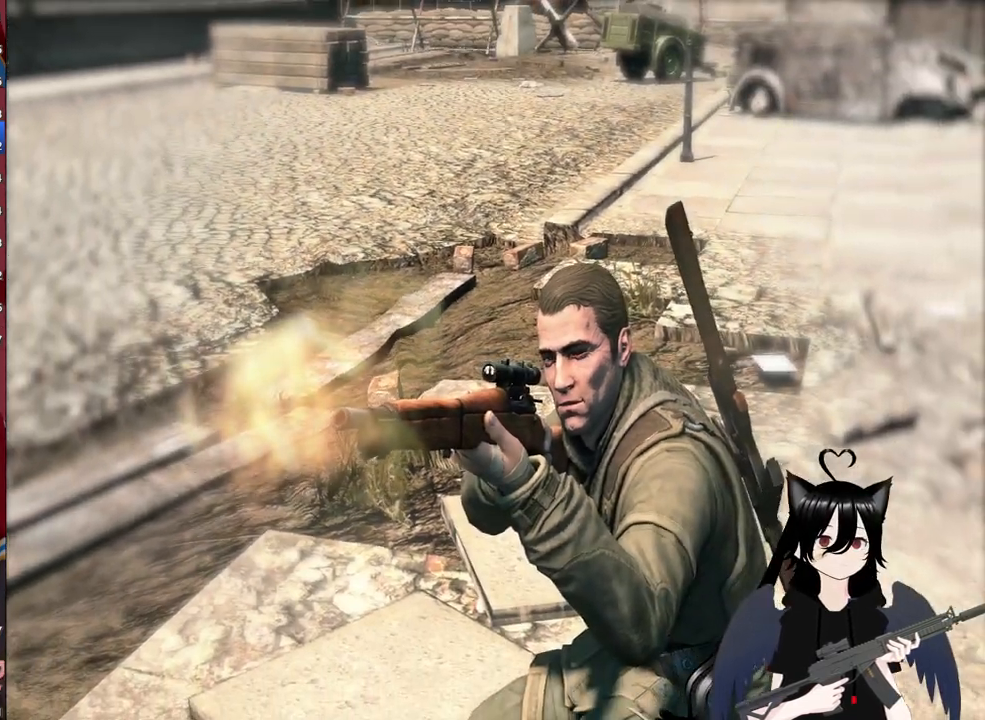
{"keys": ["w"], "mouse": [], "mouse_move": "still", "events": []}
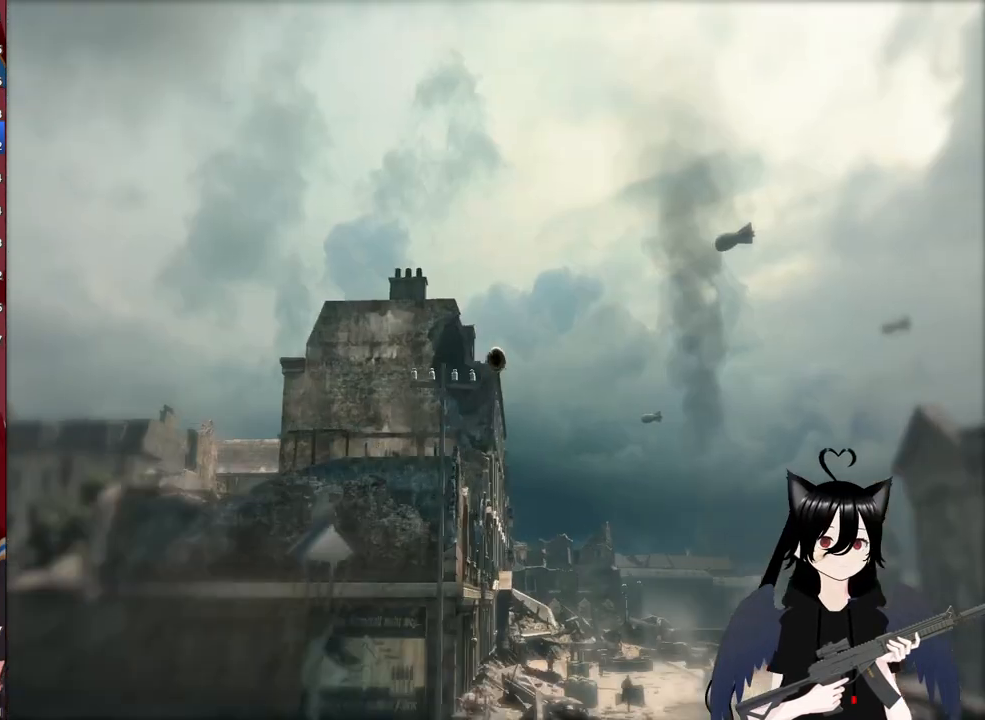
{"keys": ["w"], "mouse": [], "mouse_move": "still", "events": []}
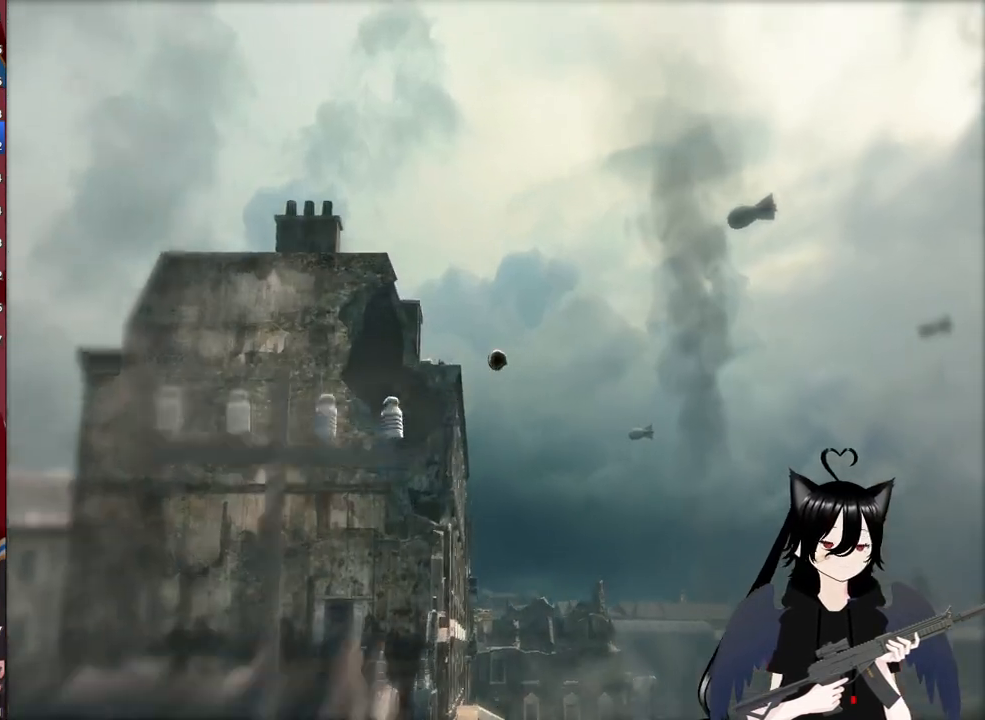
{"keys": ["w"], "mouse": [], "mouse_move": "still", "events": []}
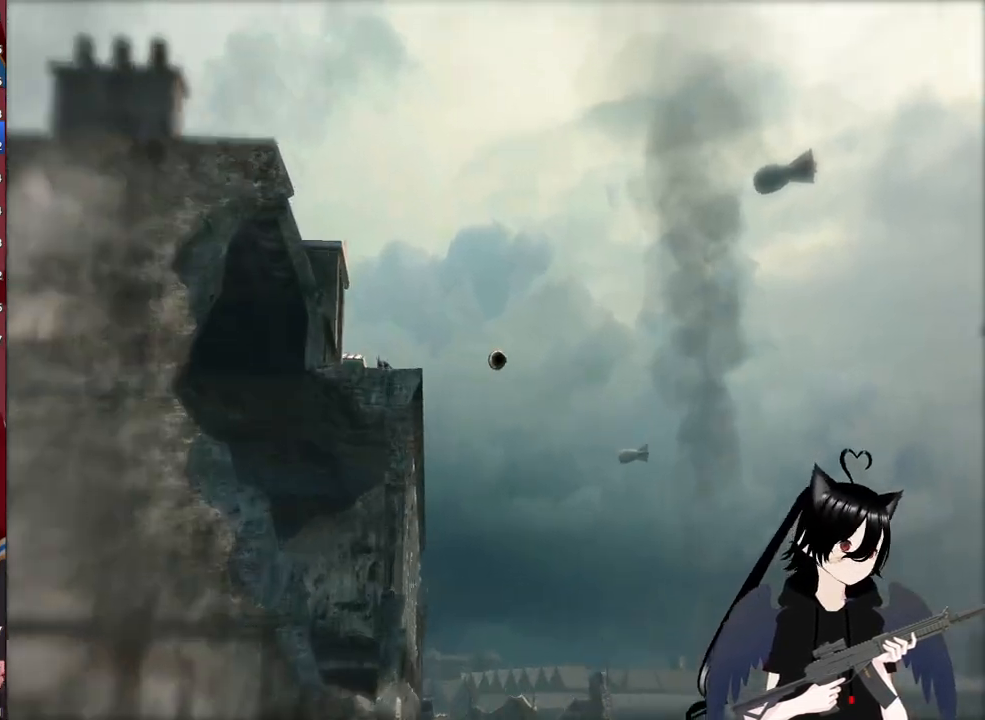
{"keys": ["w"], "mouse": [], "mouse_move": "still", "events": []}
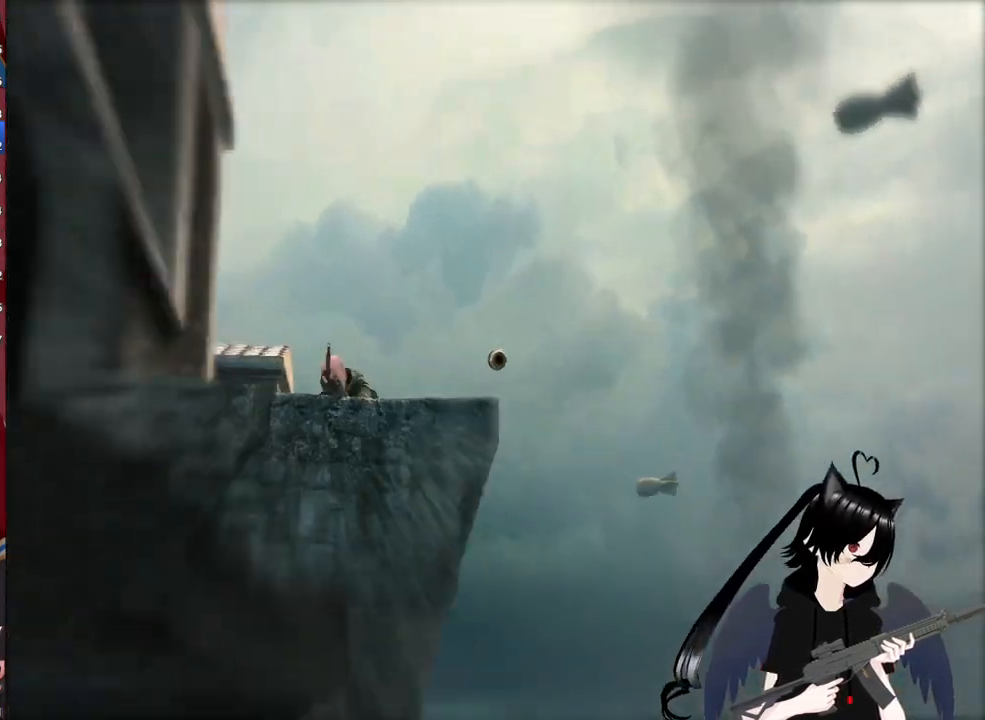
{"keys": ["w"], "mouse": [], "mouse_move": "still", "events": []}
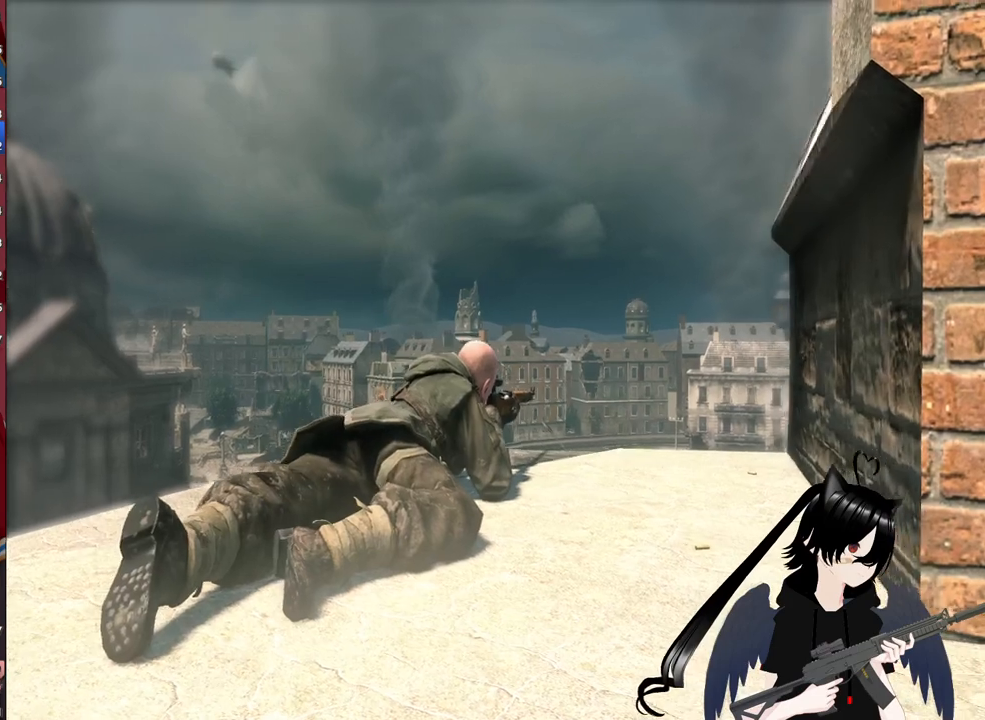
{"keys": ["w"], "mouse": [], "mouse_move": "still", "events": []}
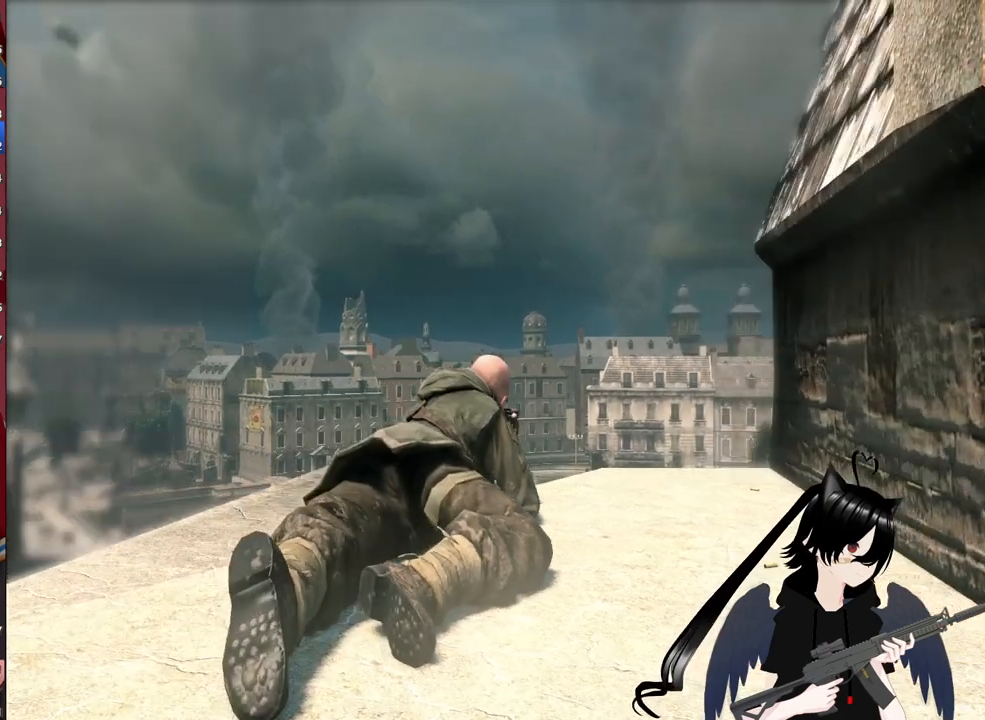
{"keys": ["w"], "mouse": [], "mouse_move": "still", "events": []}
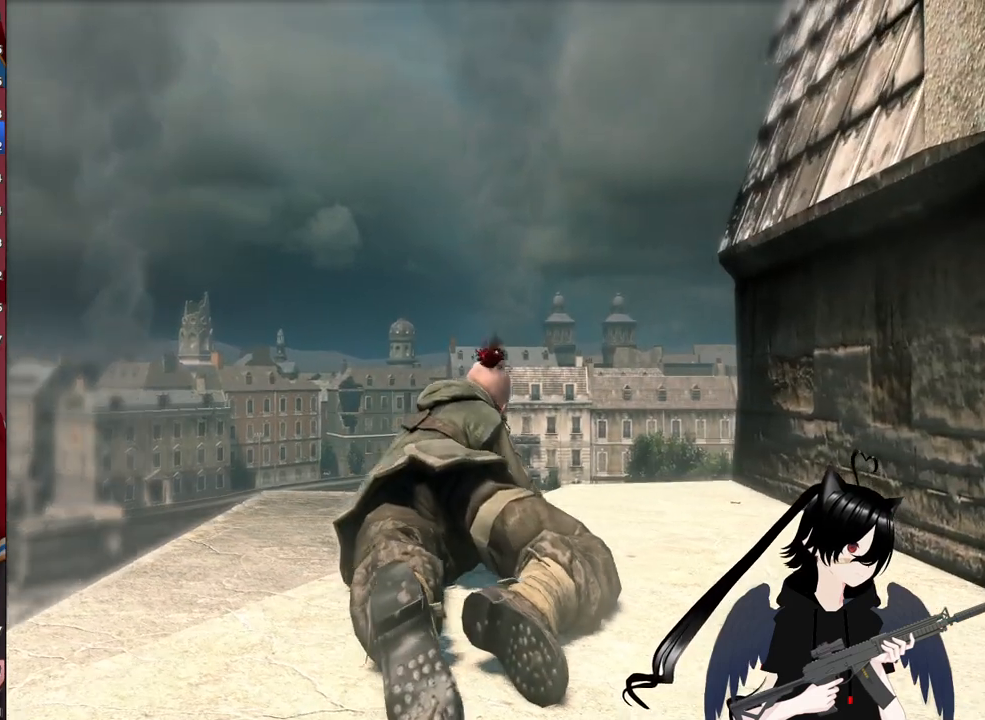
{"keys": ["w"], "mouse": [], "mouse_move": "still", "events": []}
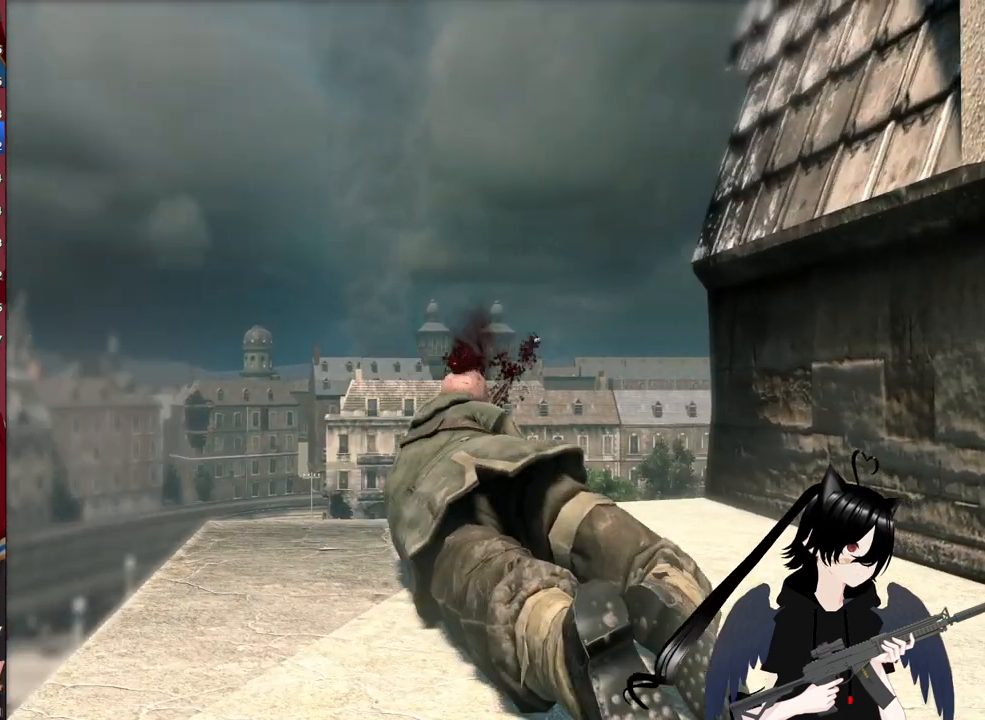
{"keys": ["w"], "mouse": [], "mouse_move": "still", "events": []}
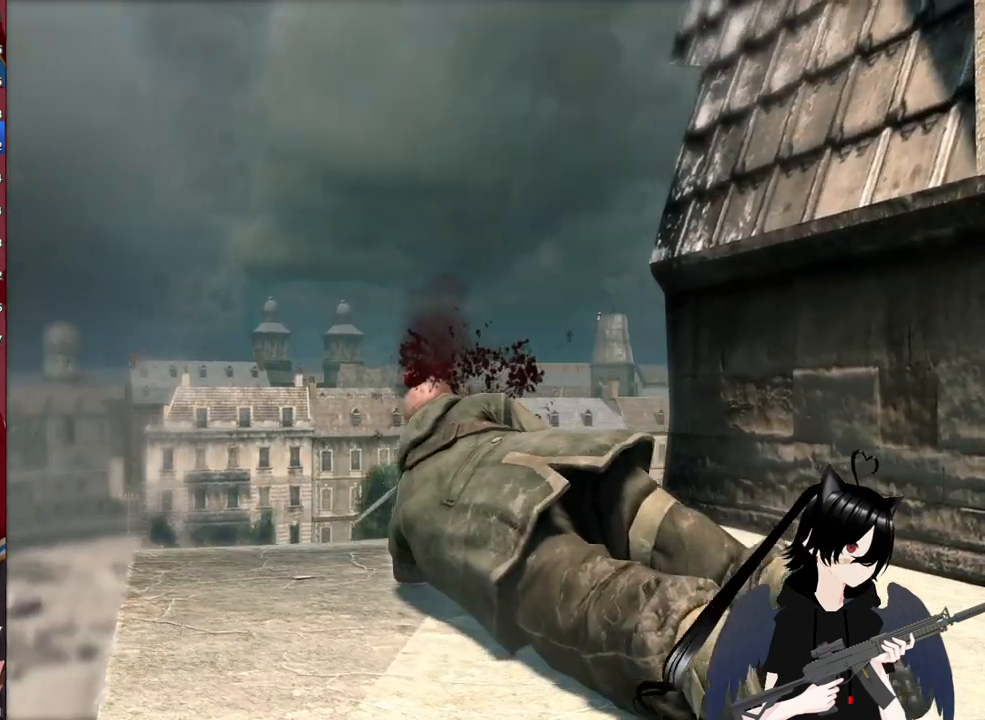
{"keys": ["w"], "mouse": [], "mouse_move": "still", "events": []}
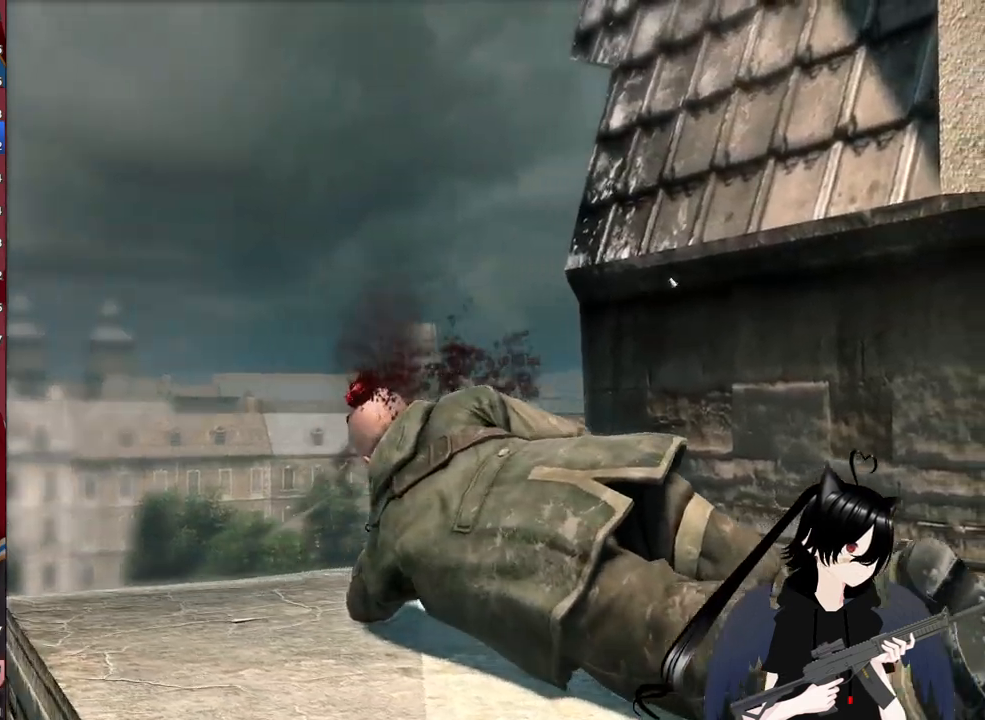
{"keys": ["c", "w"], "mouse": [], "mouse_move": "right", "events": [[380, "c", "down"]]}
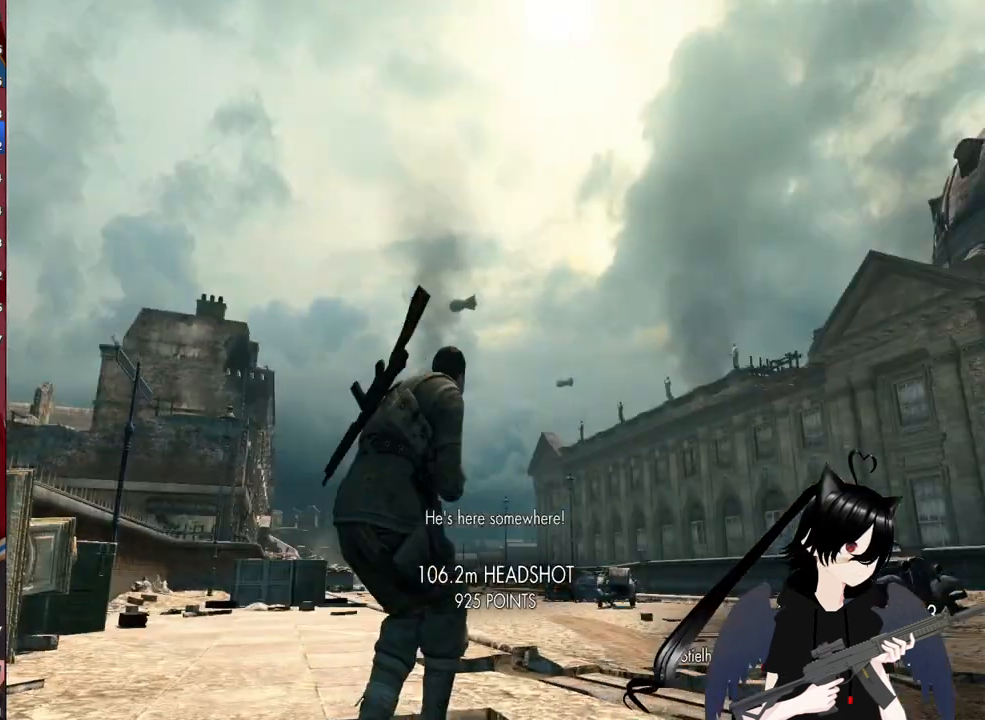
{"keys": ["a", "w"], "mouse": [], "mouse_move": "still", "events": [[60, "c", "up"], [100, "a", "down"]]}
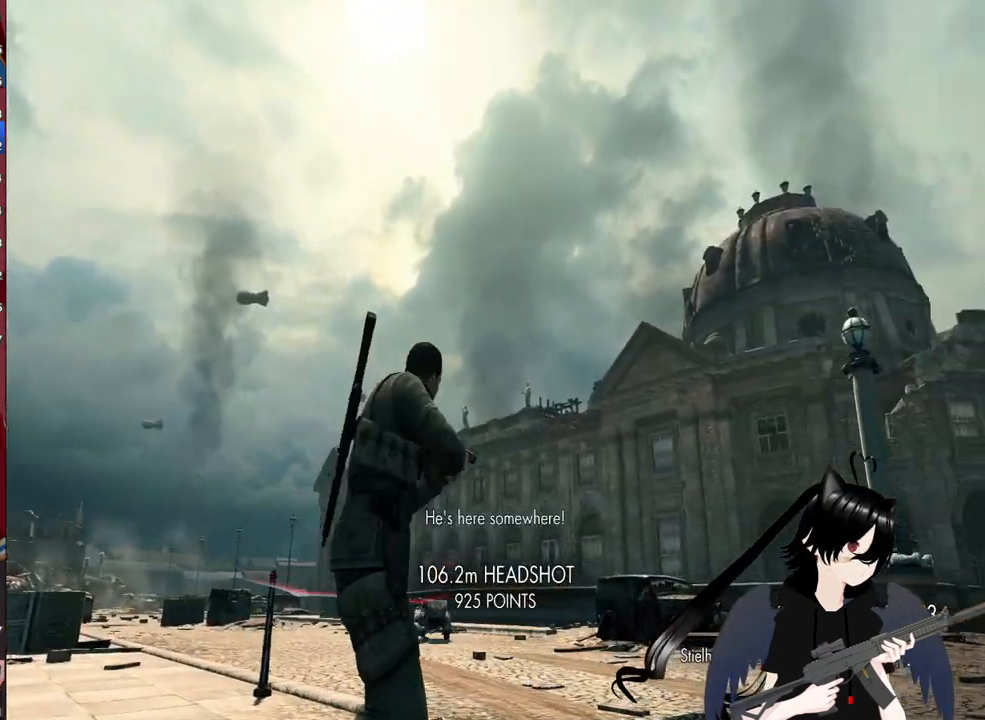
{"keys": ["a", "shift", "w"], "mouse": [], "mouse_move": "still", "events": [[160, "shift", "down"]]}
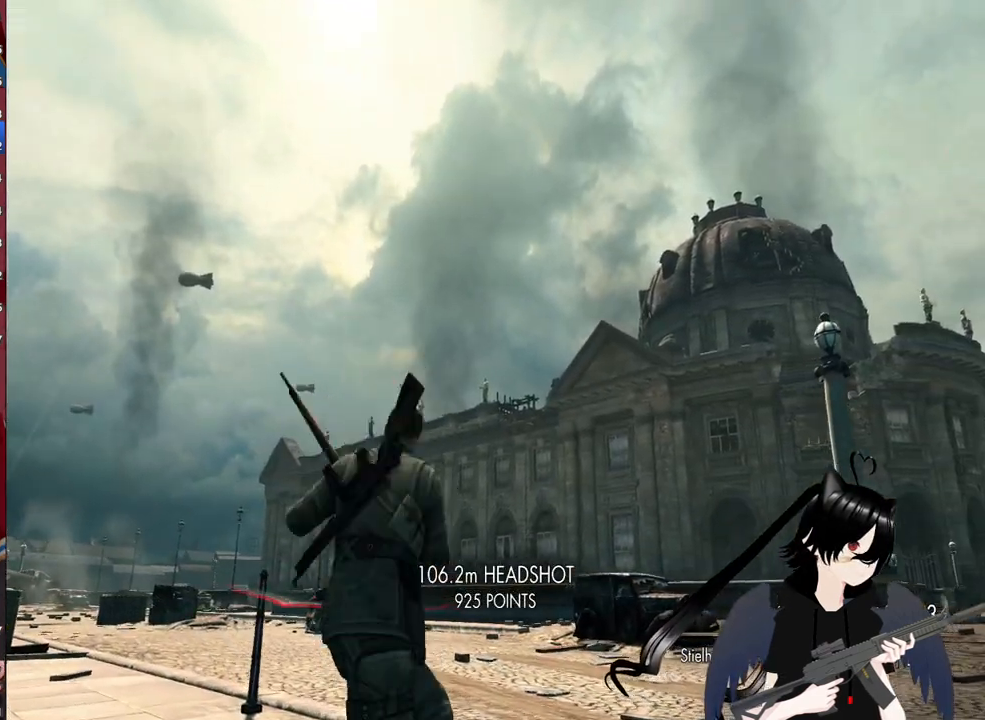
{"keys": ["a", "shift", "w"], "mouse": [], "mouse_move": "down", "events": []}
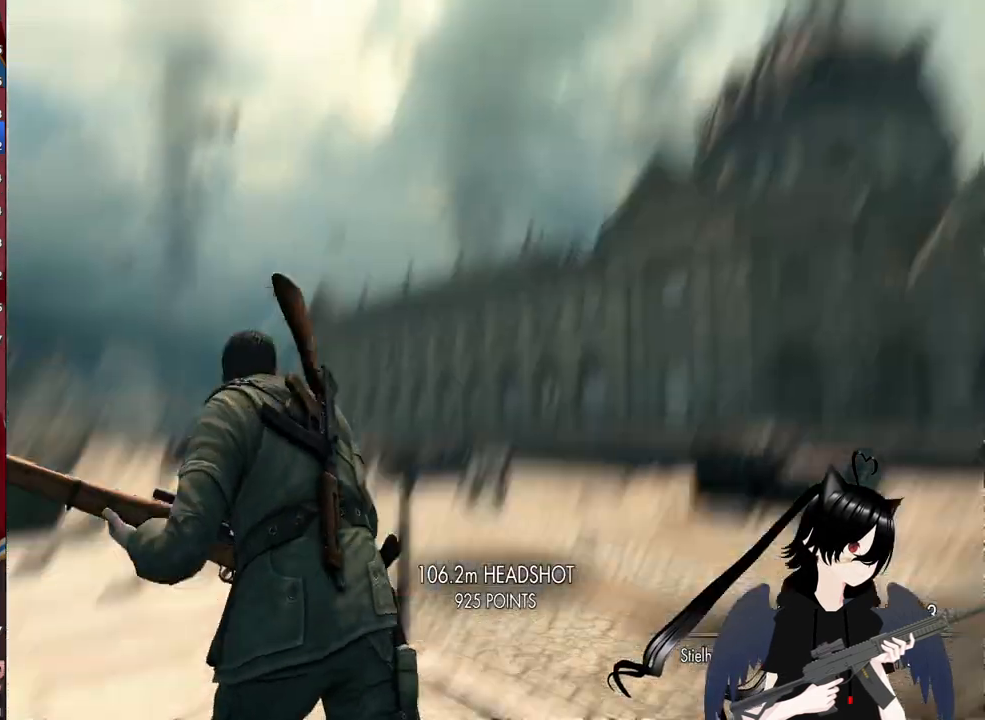
{"keys": ["shift", "w"], "mouse": [], "mouse_move": "up-left", "events": [[140, "a", "up"]]}
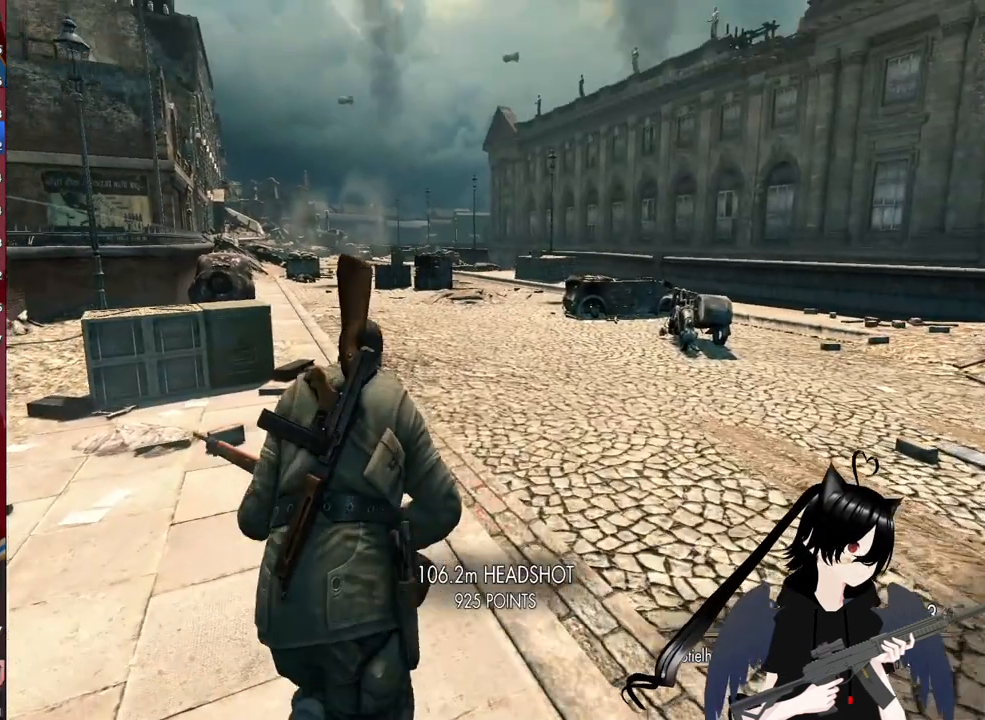
{"keys": ["shift", "w"], "mouse": [], "mouse_move": "left", "events": []}
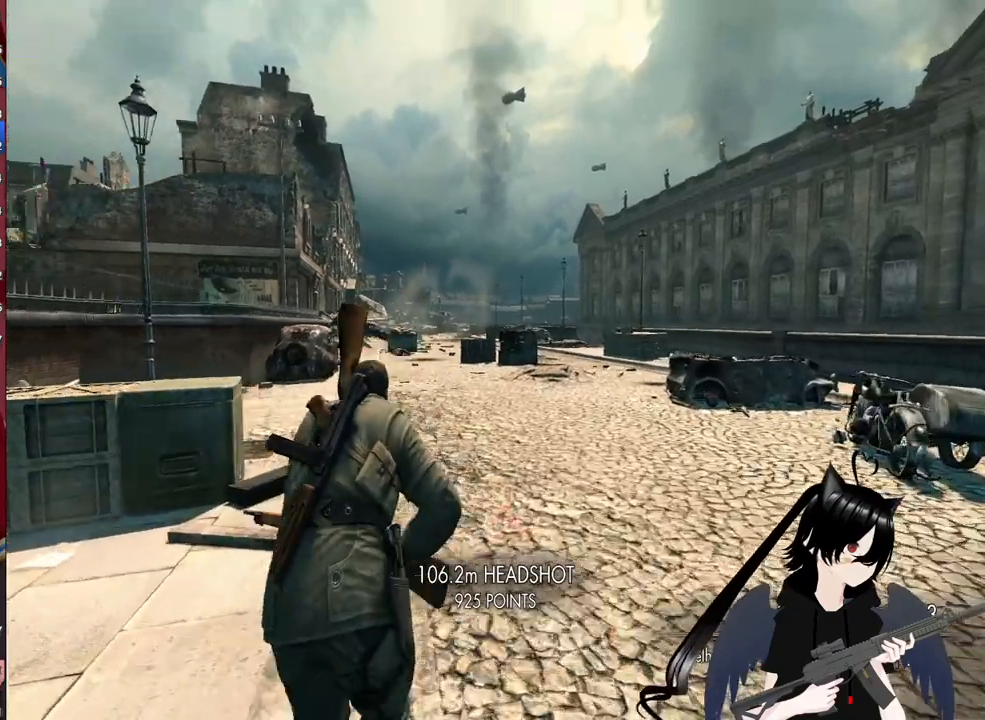
{"keys": ["shift", "w"], "mouse": [], "mouse_move": "left", "events": []}
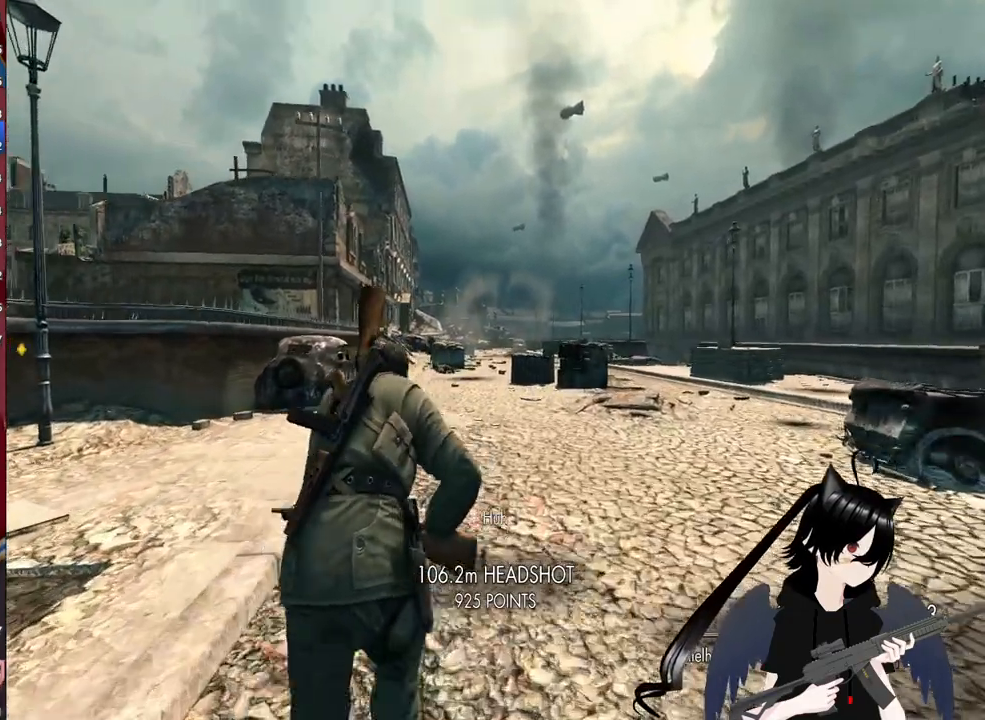
{"keys": ["w"], "mouse": [], "events": [[160, "shift", "up"]]}
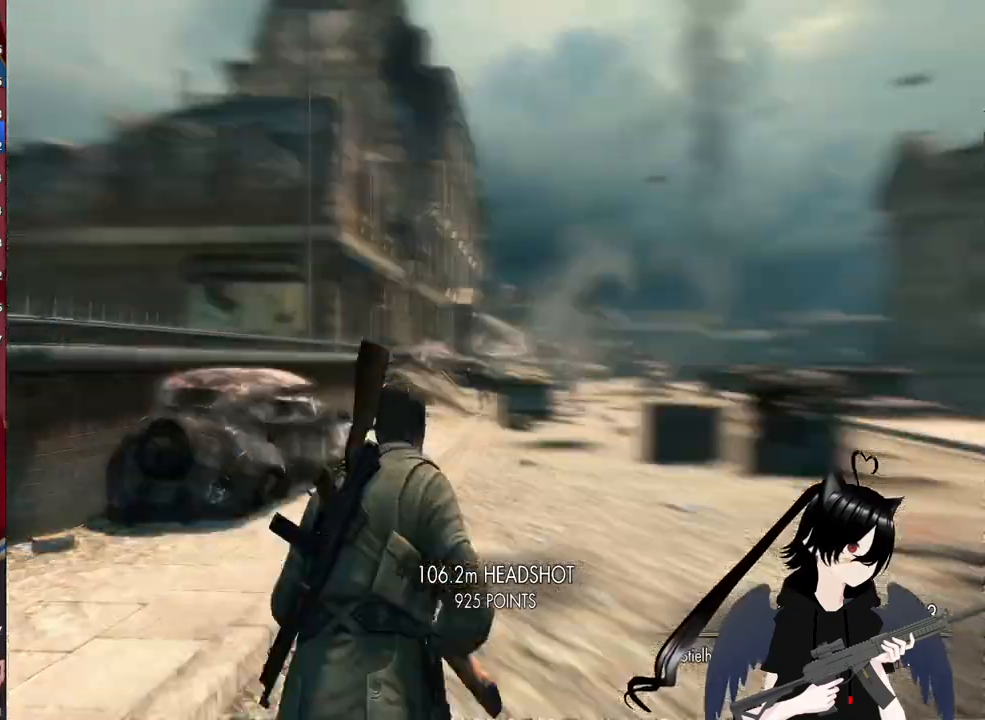
{"keys": ["a", "w"], "mouse": ["right"], "mouse_move": "still", "events": [[40, "d", "down"], [40, "mouse_right", "down"], [160, "d", "up"], [220, "a", "down"], [300, "c", "down"], [440, "c", "up"]]}
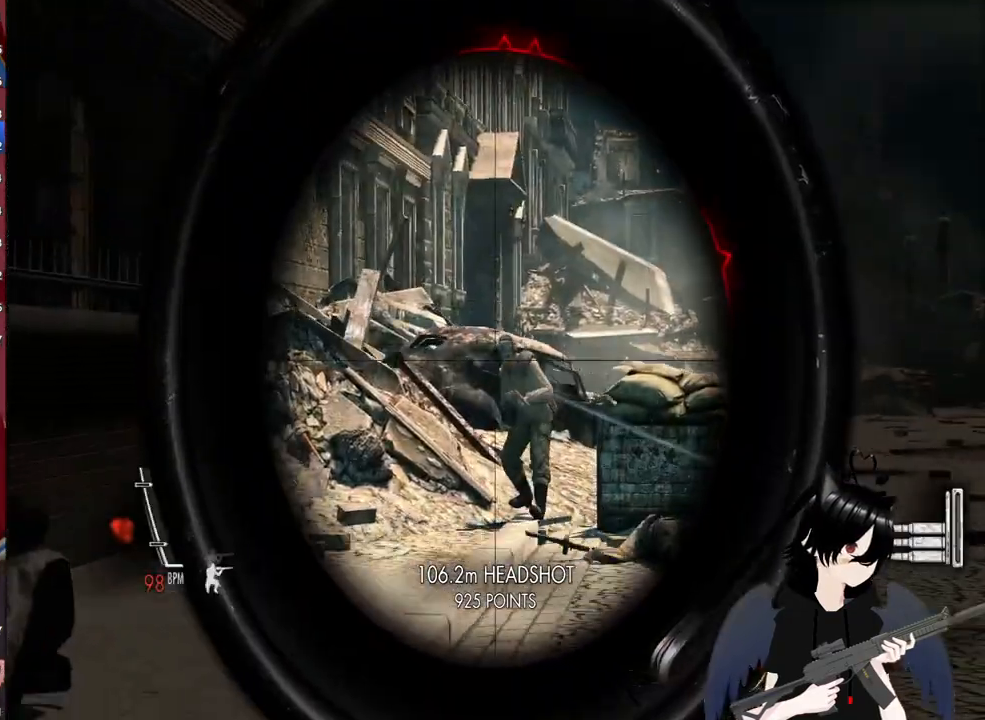
{"keys": ["a", "w"], "mouse": ["left", "right"], "mouse_move": "still", "events": [[420, "mouse_left", "down"]]}
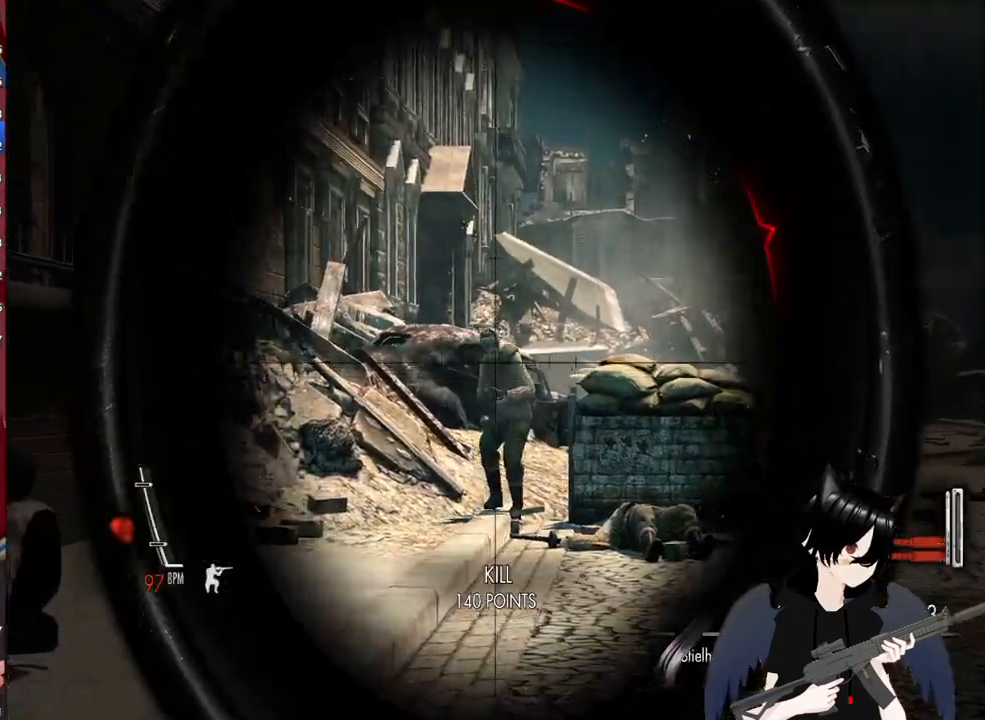
{"keys": ["d", "w"], "mouse": [], "mouse_move": "still", "events": [[60, "a", "up"], [60, "c", "down"], [60, "mouse_left", "up"], [60, "mouse_right", "up"], [260, "c", "up"], [300, "d", "down"]]}
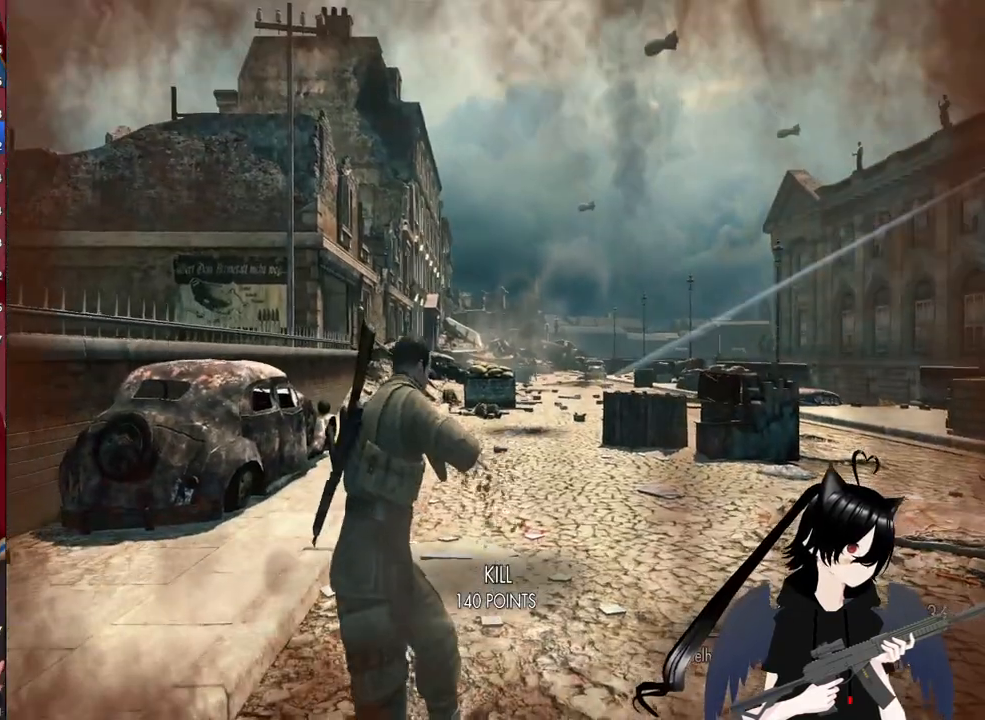
{"keys": ["a", "w"], "mouse": [], "mouse_move": "still", "events": [[220, "a", "down"], [220, "d", "up"]]}
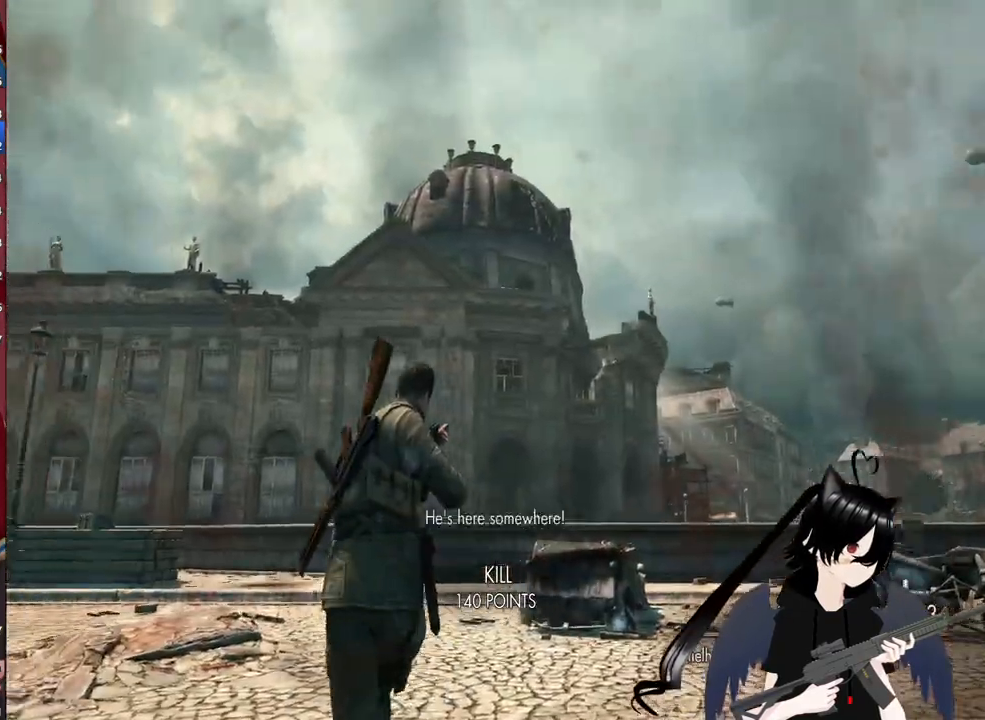
{"keys": ["a", "w"], "mouse": ["right"], "mouse_move": "still", "events": [[40, "c", "down"], [140, "c", "up"], [280, "c", "down"], [280, "mouse_right", "down"], [420, "c", "up"]]}
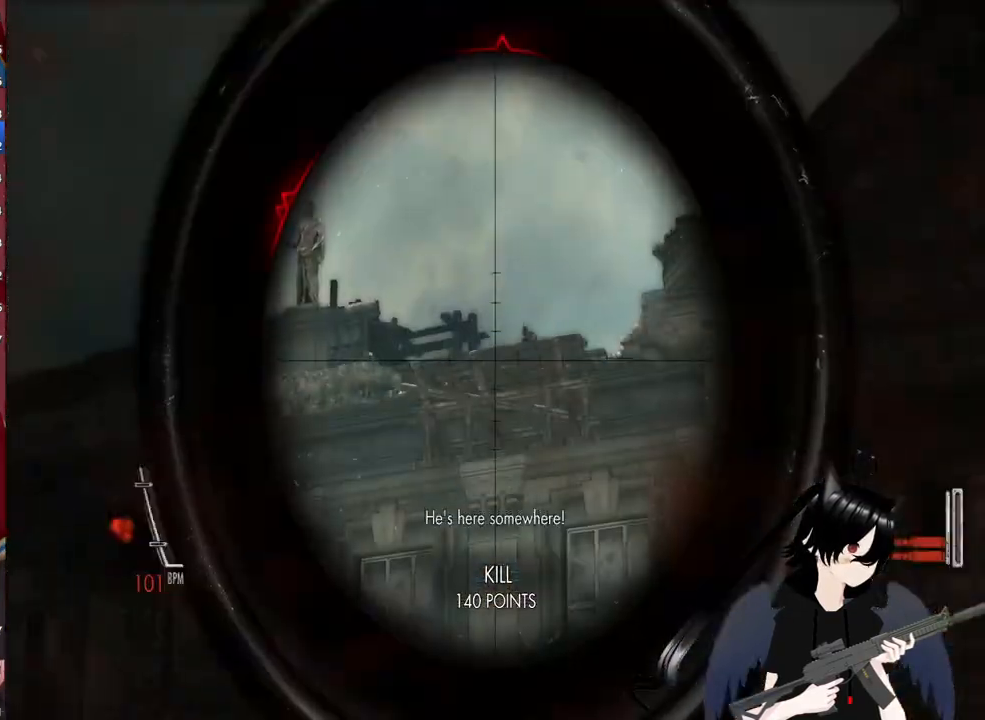
{"keys": [], "mouse": ["right"], "mouse_move": "still", "events": [[300, "w", "up"], [340, "a", "up"]]}